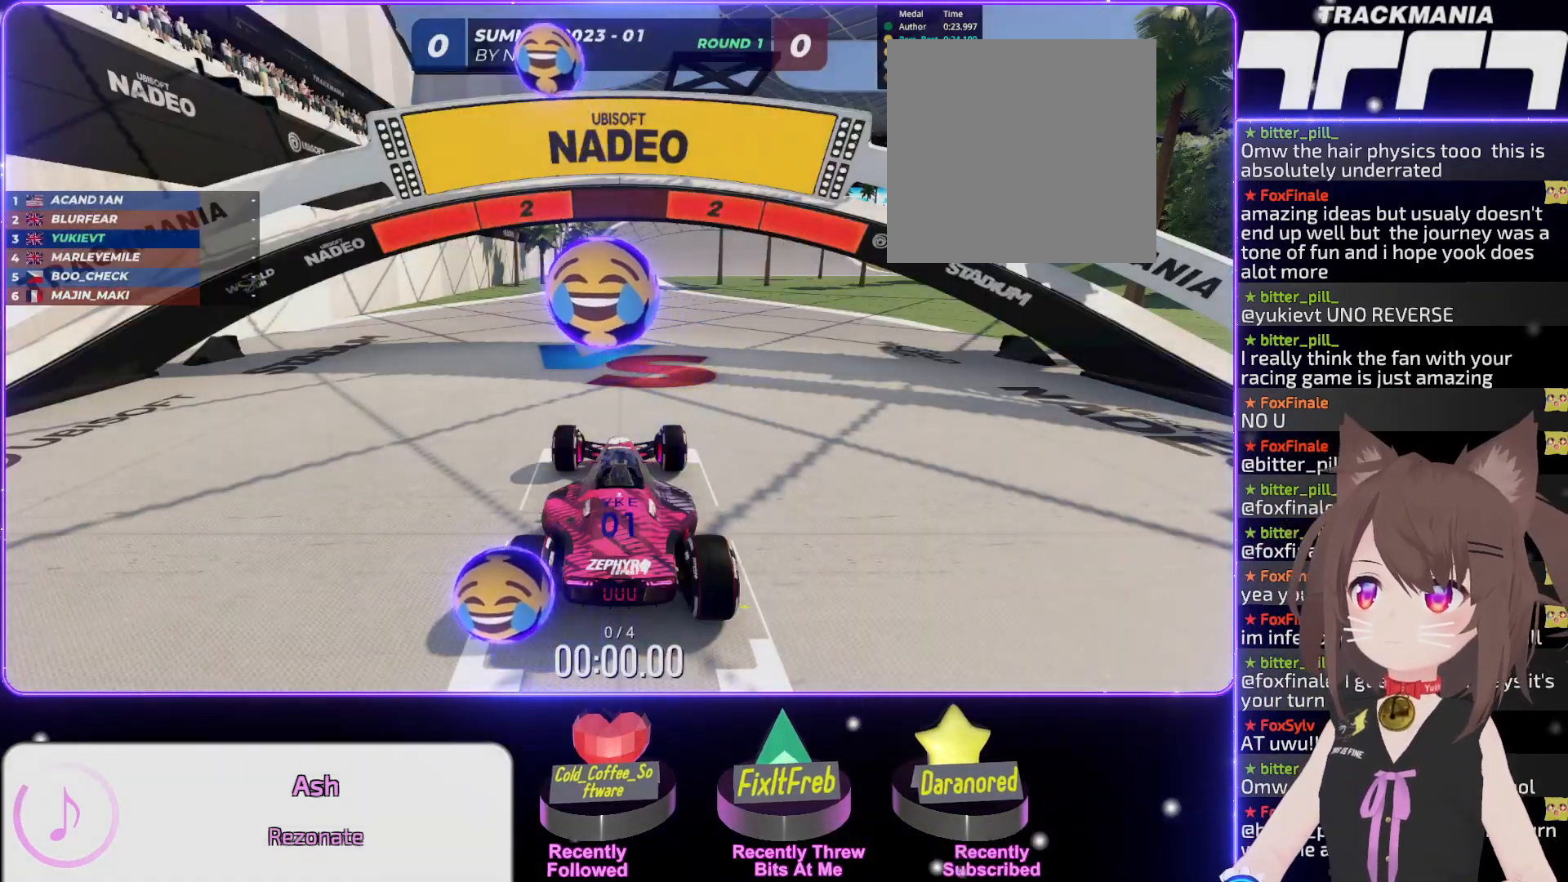
Gameplay with keyboard; each line is a JSON object with the keys held at the frame after it. "events" lists presses ("down") and releases ("up") of "down", "left", "right" and "up" between this image and that frame as [ms after this image, input, new state], when the widget could be followed in between. No other keys are recorded. Mouse input is not recorded.
{"keys": [], "events": []}
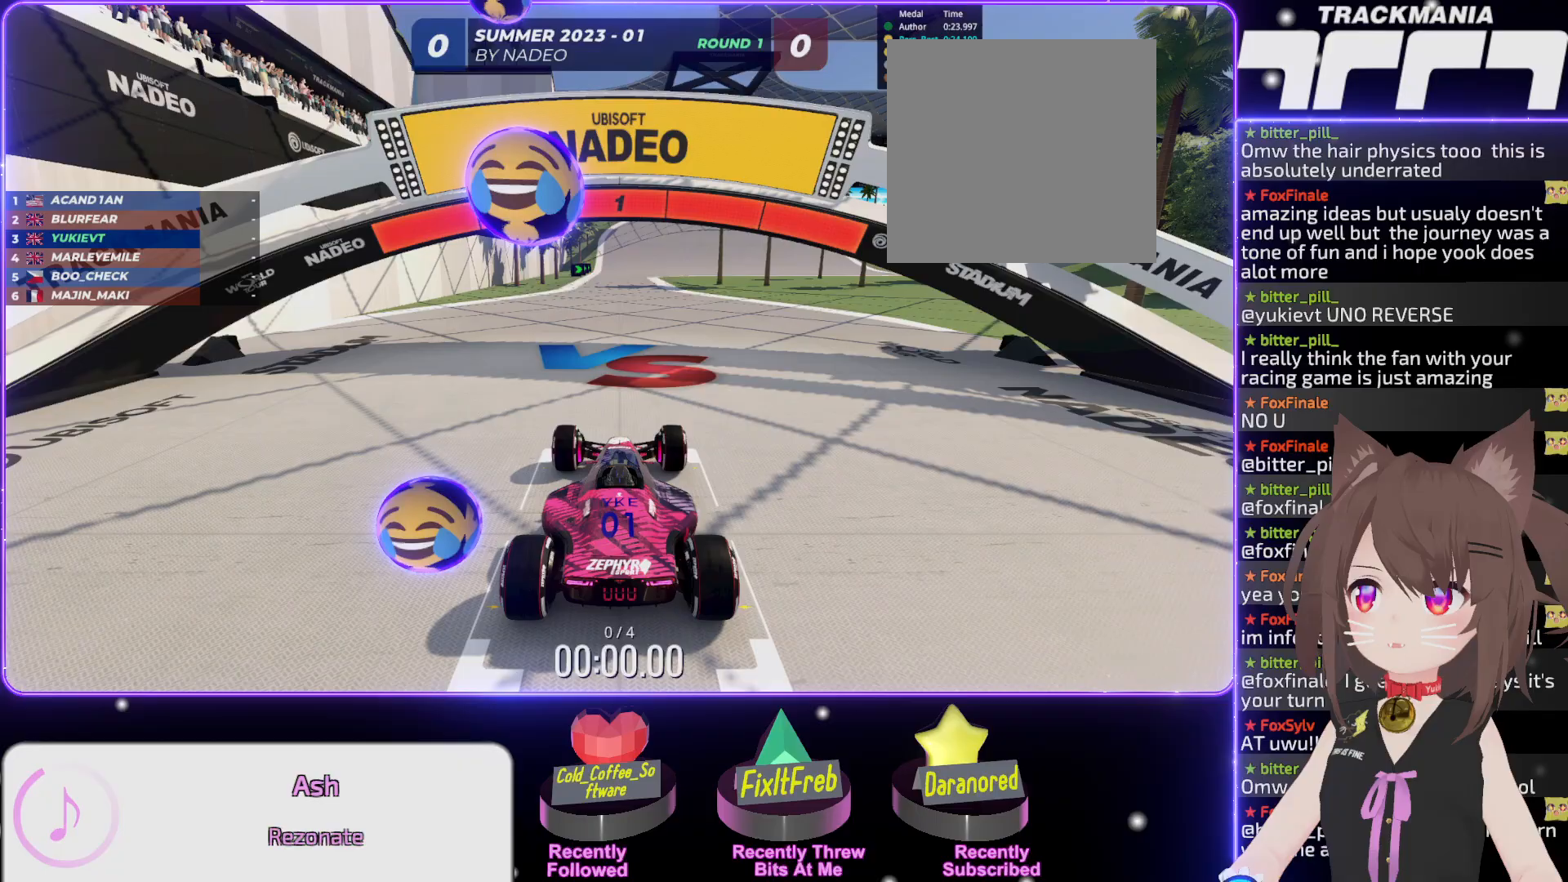
{"keys": ["up"], "events": [[433, "up", "down"]]}
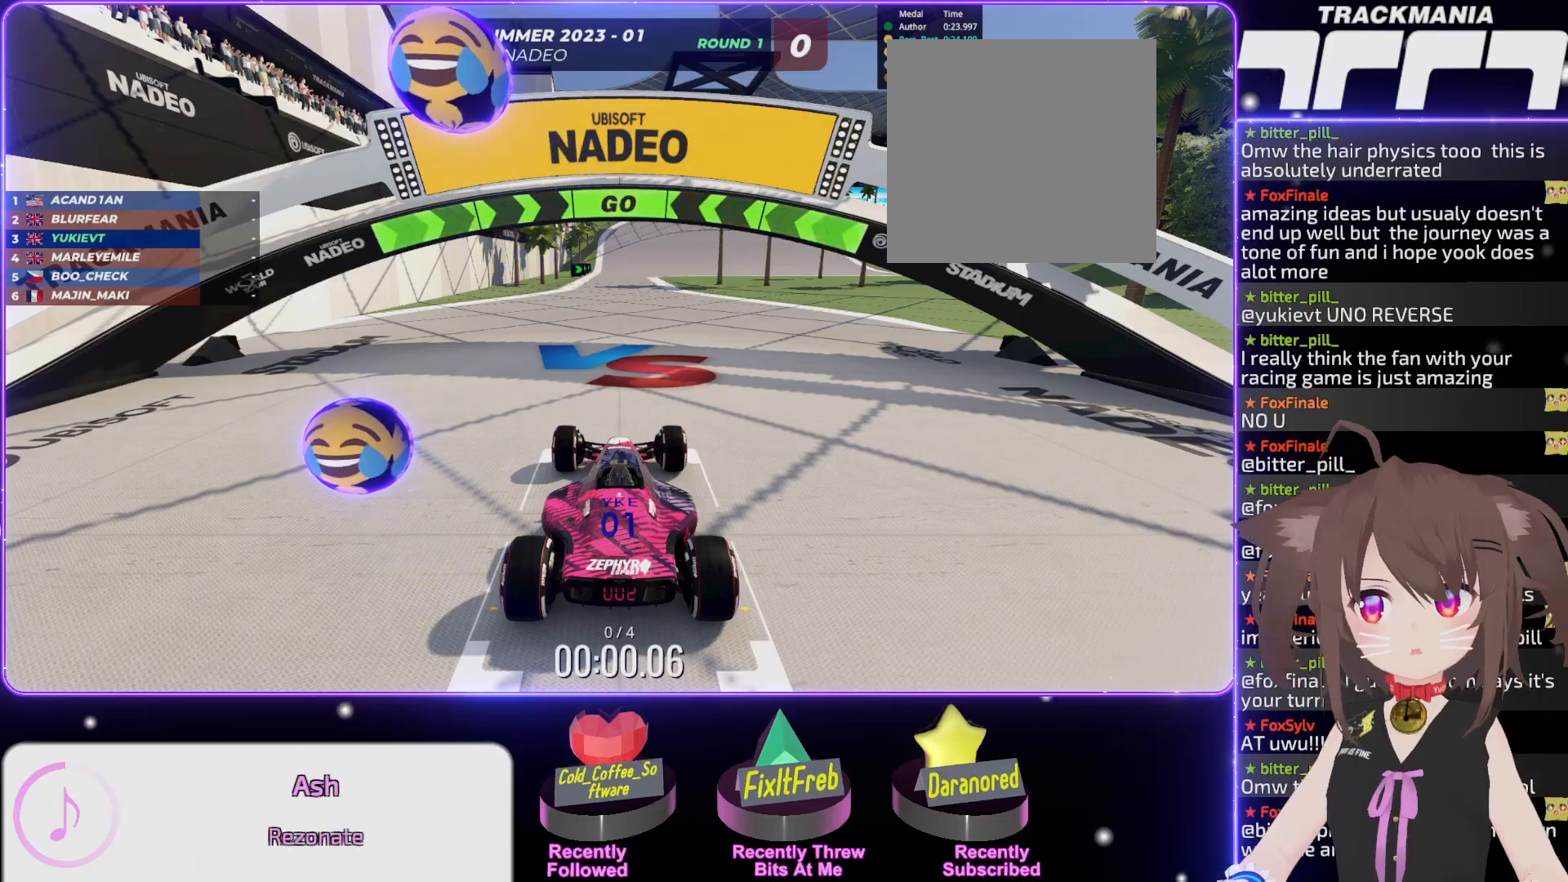
{"keys": ["up"], "events": [[283, "left", "down"], [300, "left", "up"]]}
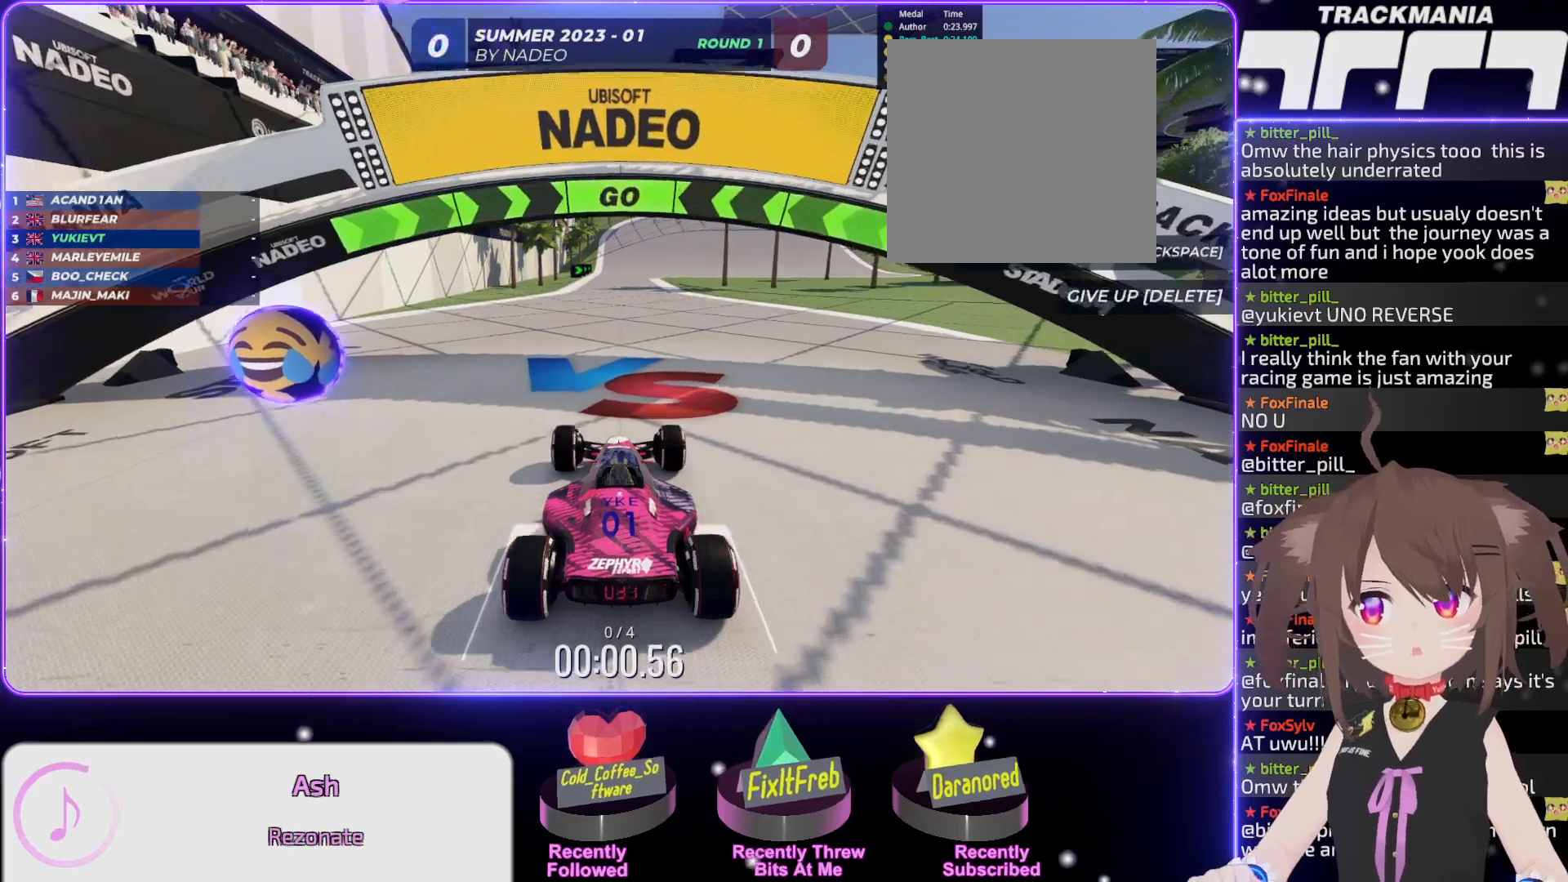
{"keys": ["up"], "events": []}
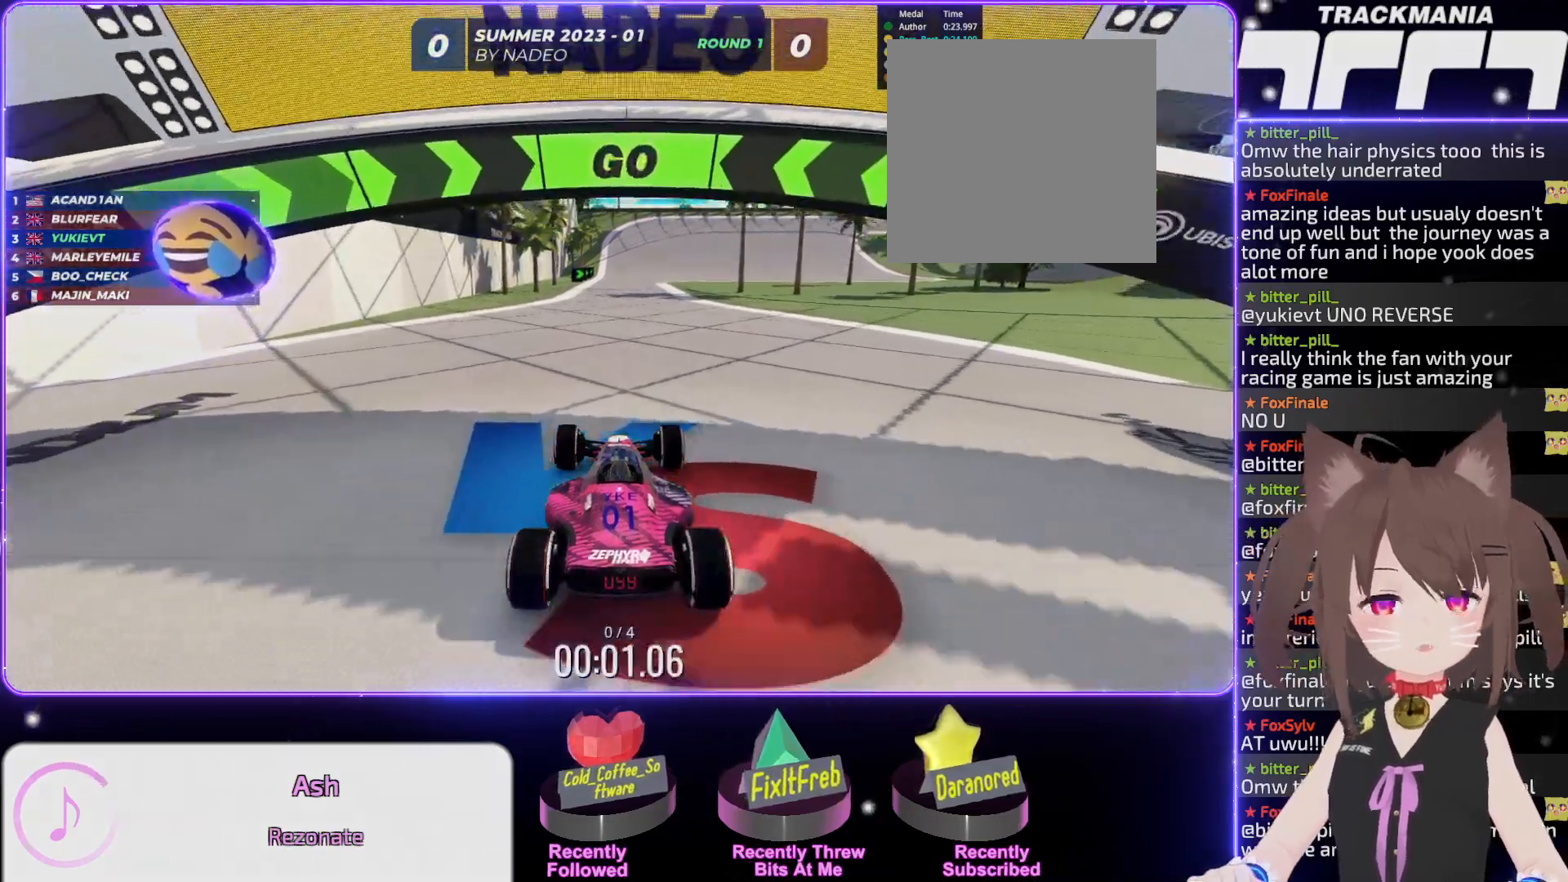
{"keys": ["up"], "events": []}
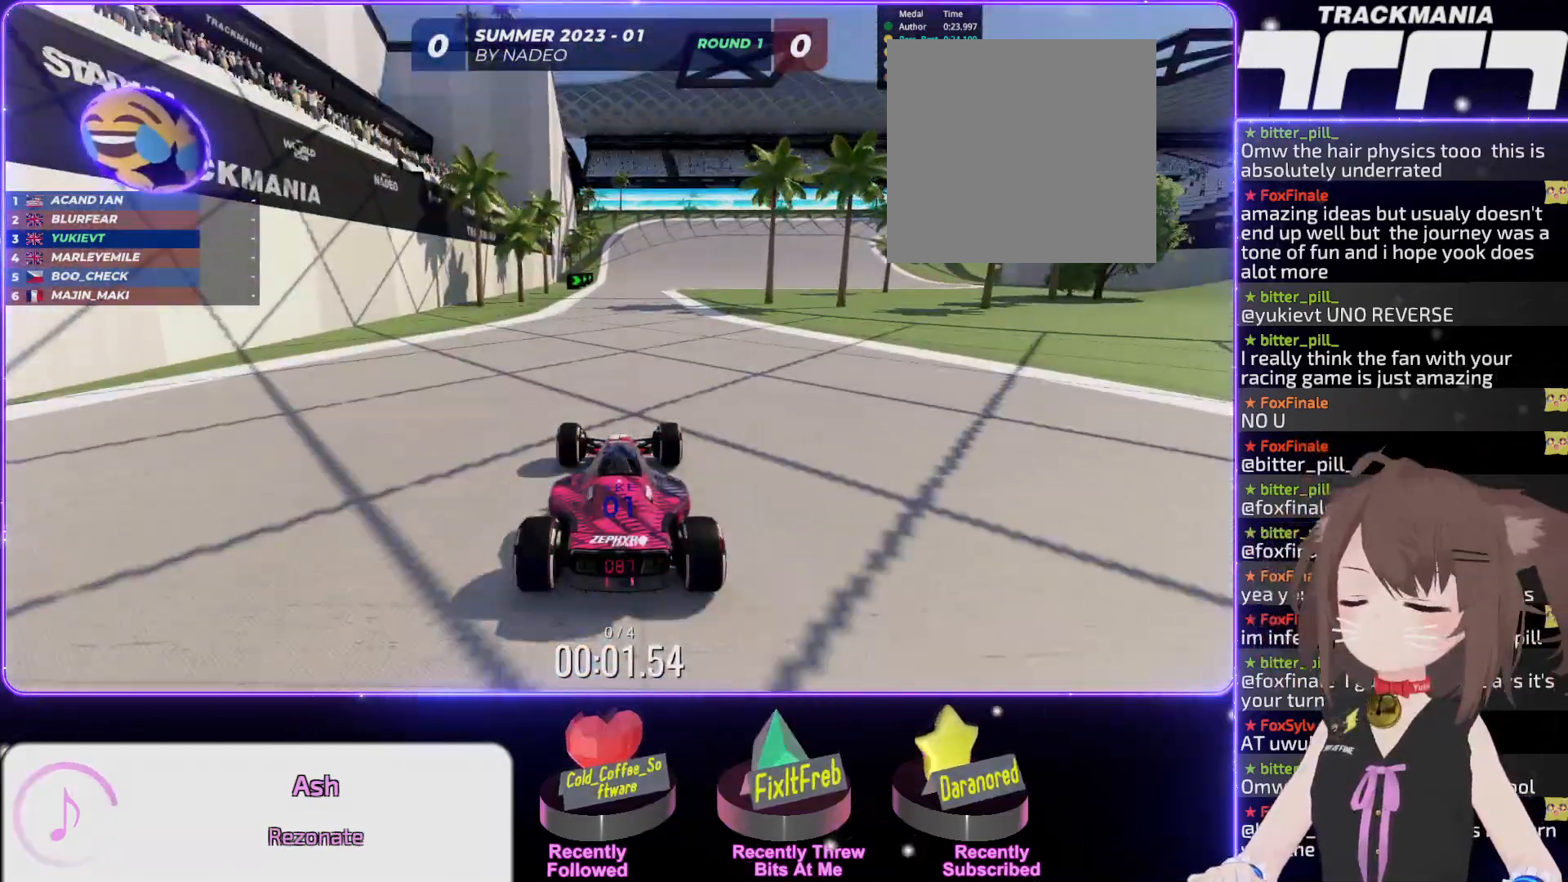
{"keys": ["up"], "events": []}
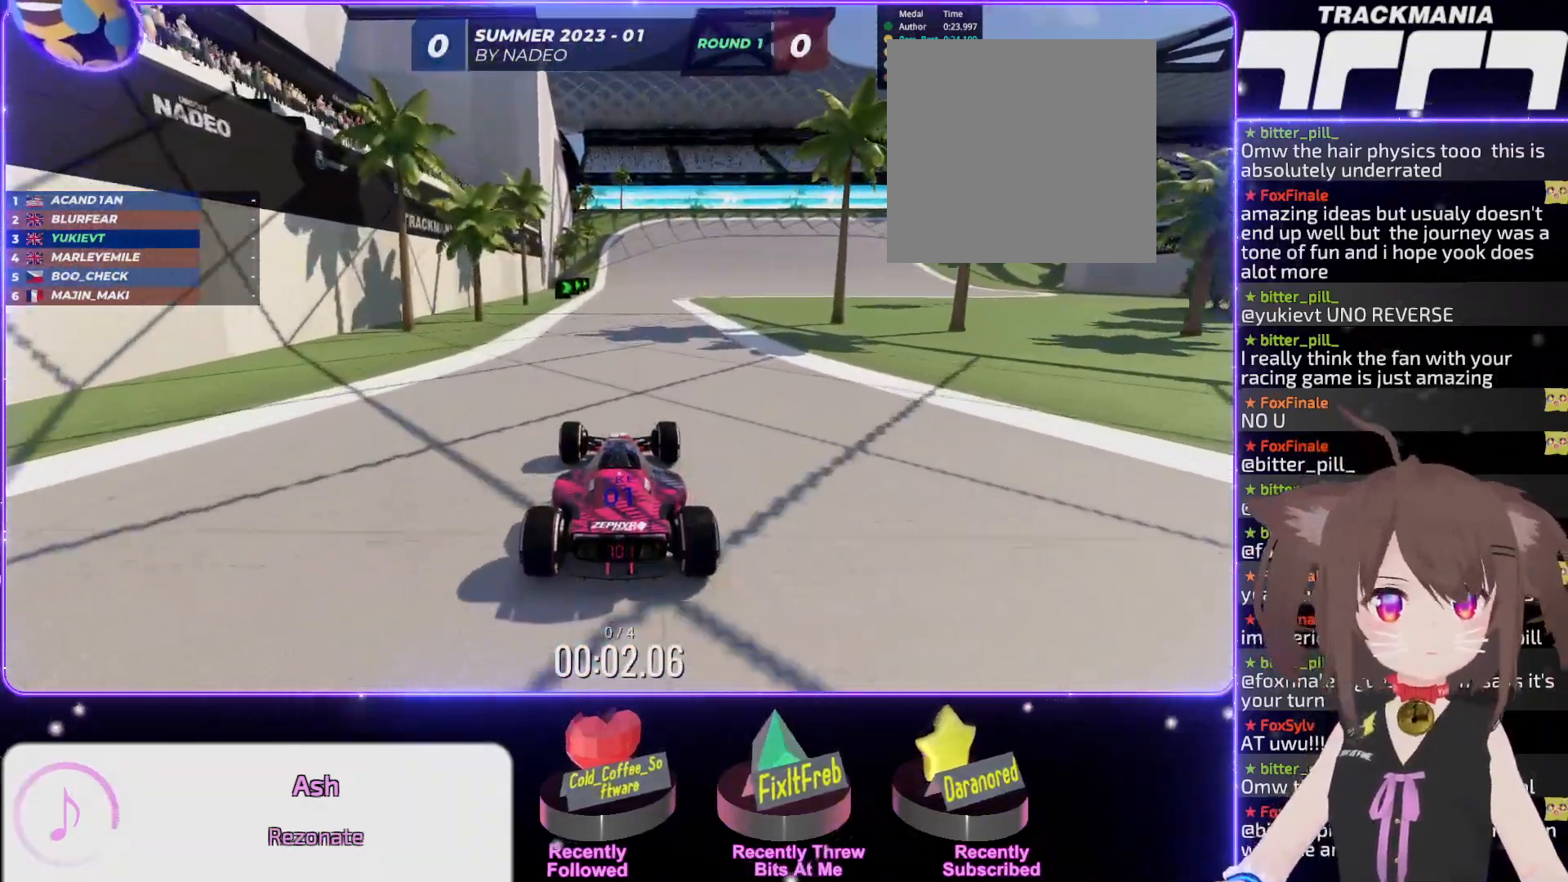
{"keys": ["up"], "events": [[83, "left", "down"], [100, "left", "up"], [450, "left", "down"], [500, "left", "up"]]}
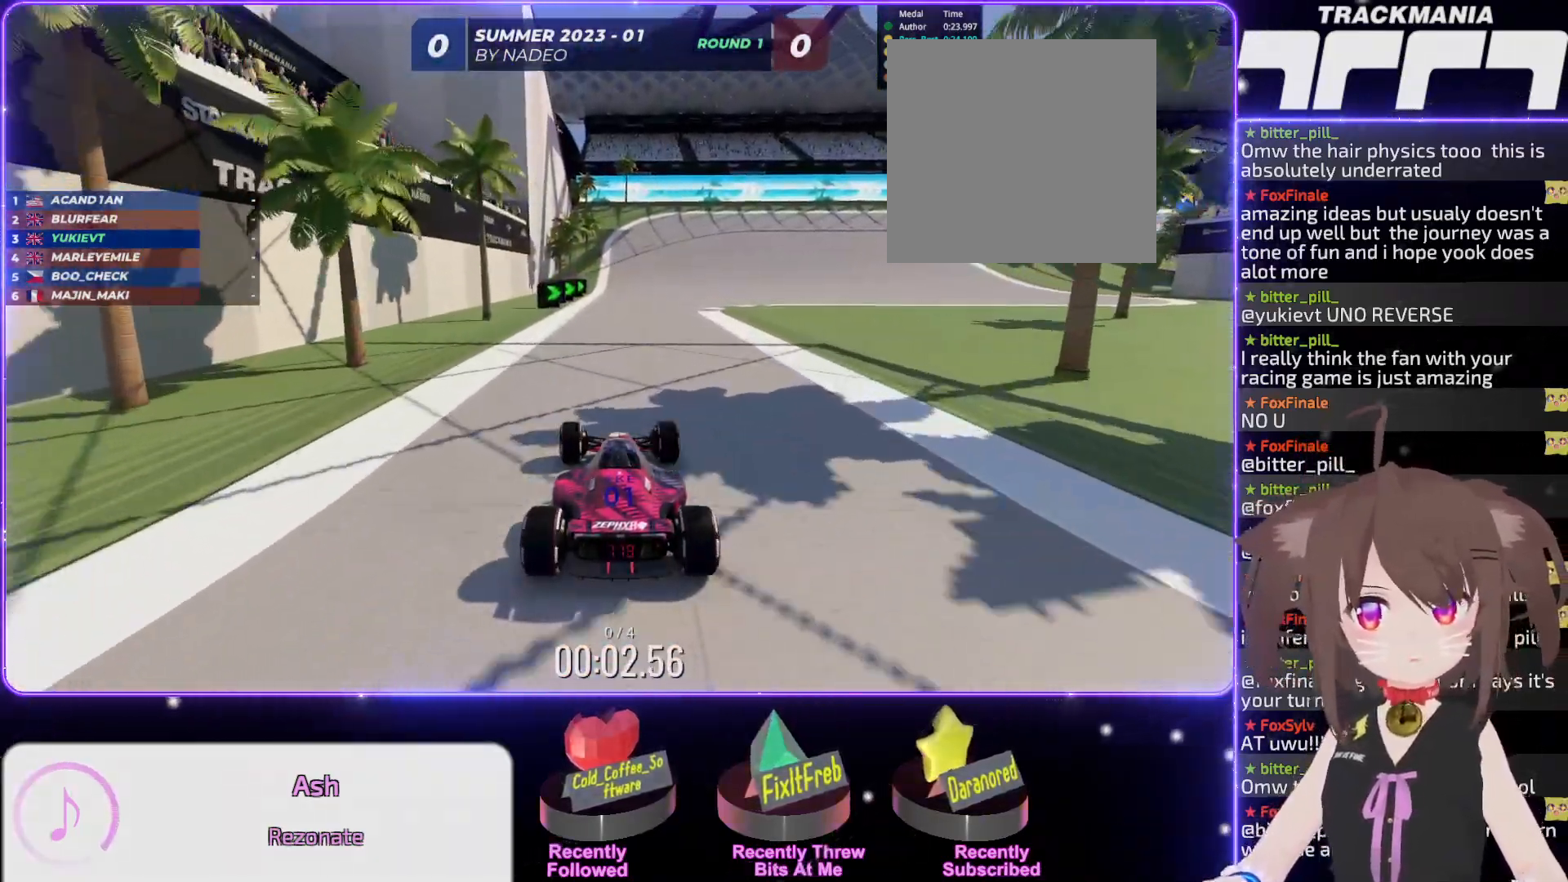
{"keys": ["up"], "events": []}
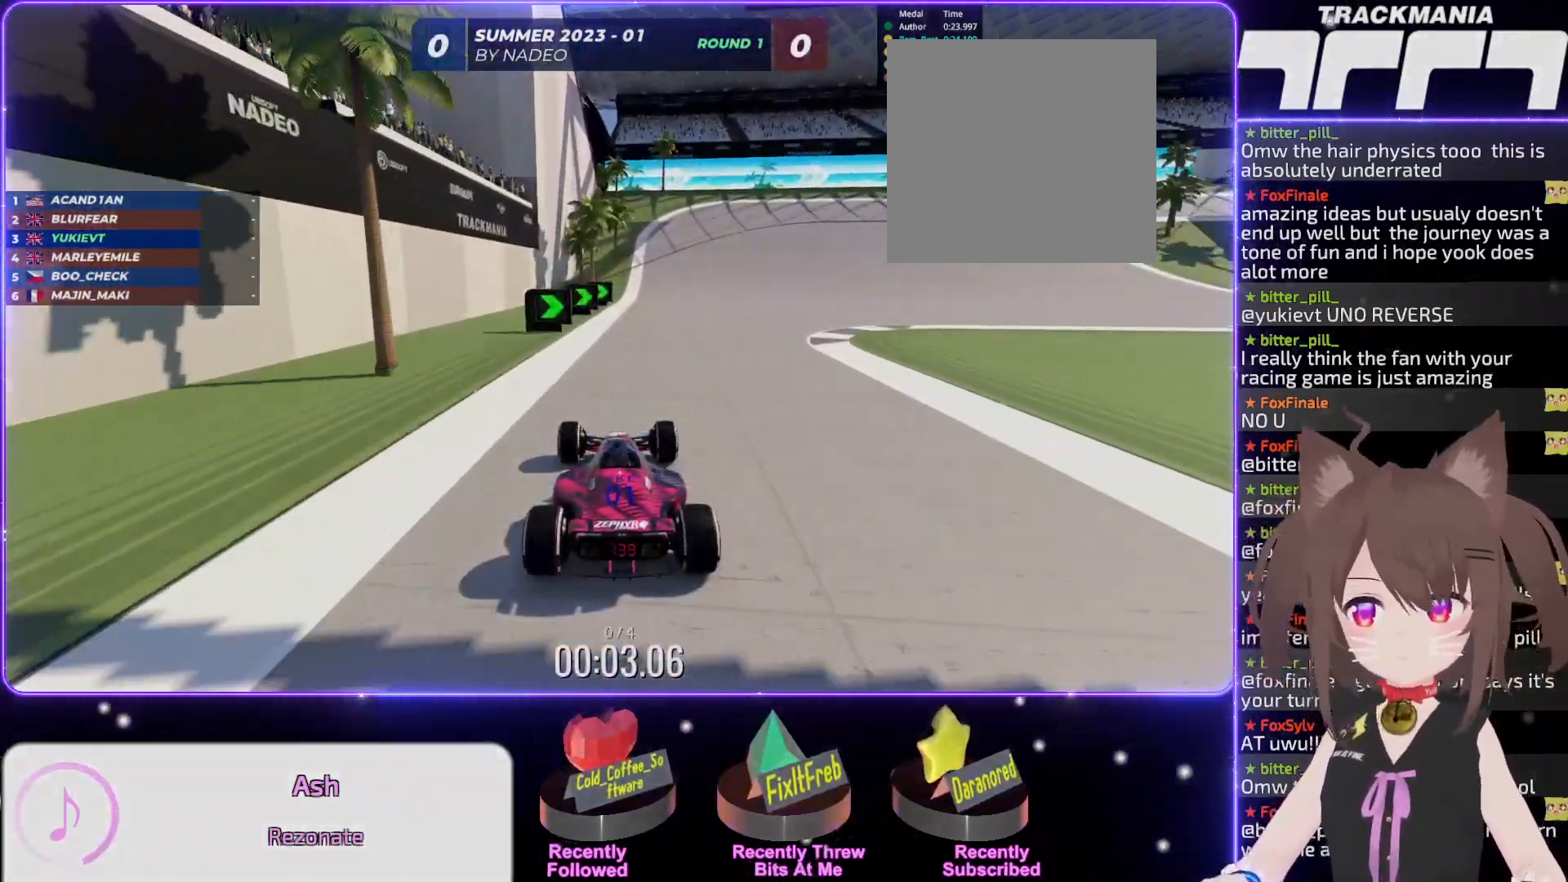
{"keys": ["right", "up"], "events": [[167, "right", "down"], [383, "right", "up"], [450, "right", "down"]]}
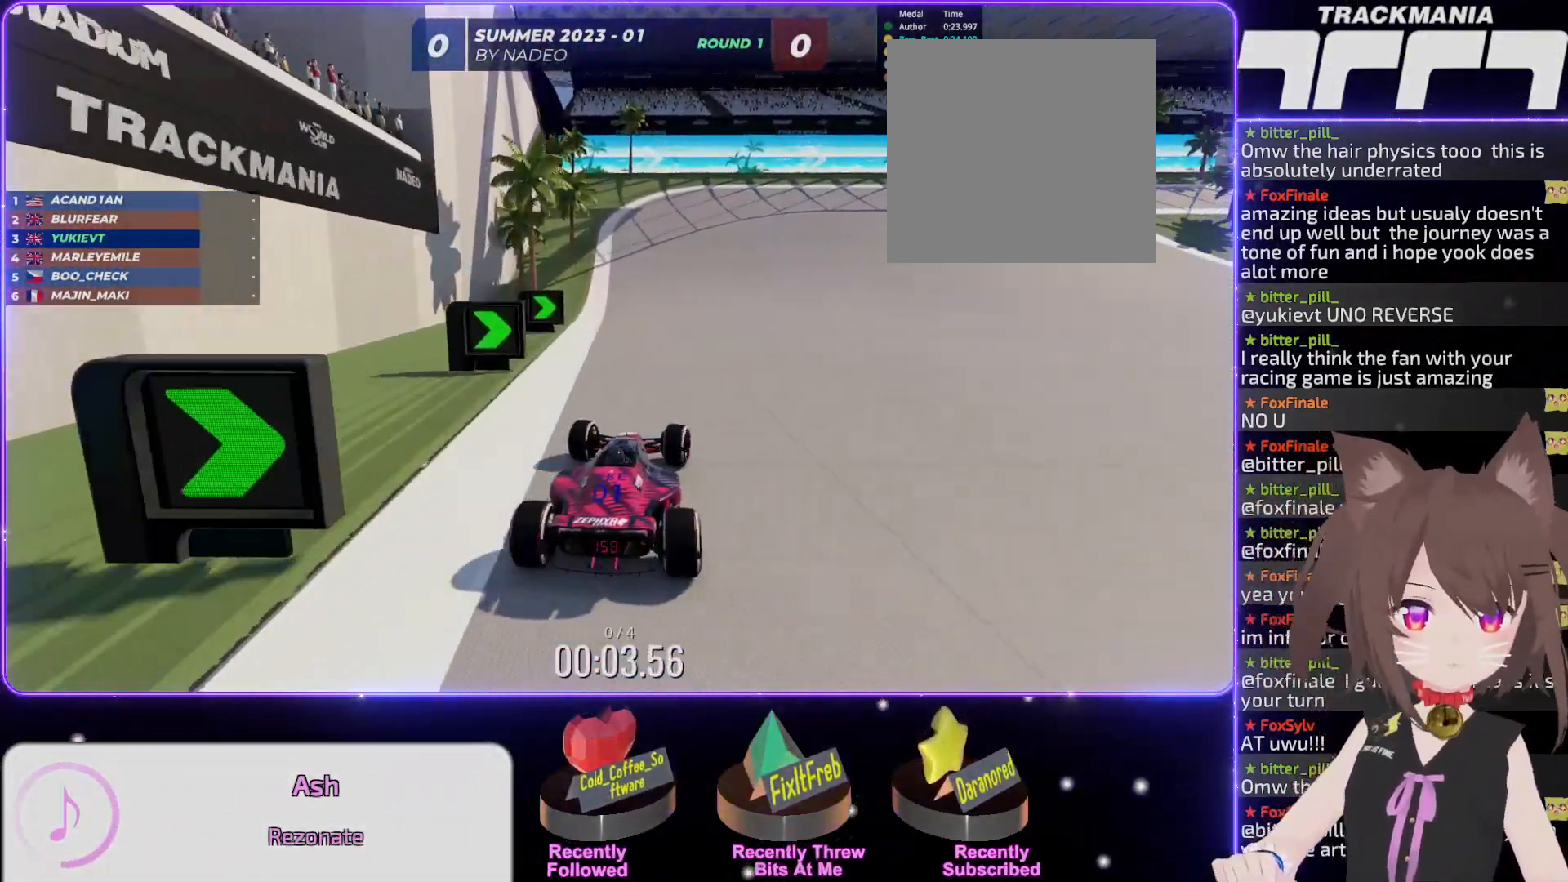
{"keys": ["up"], "events": [[100, "right", "up"], [167, "right", "down"], [300, "right", "up"], [400, "right", "down"], [500, "right", "up"]]}
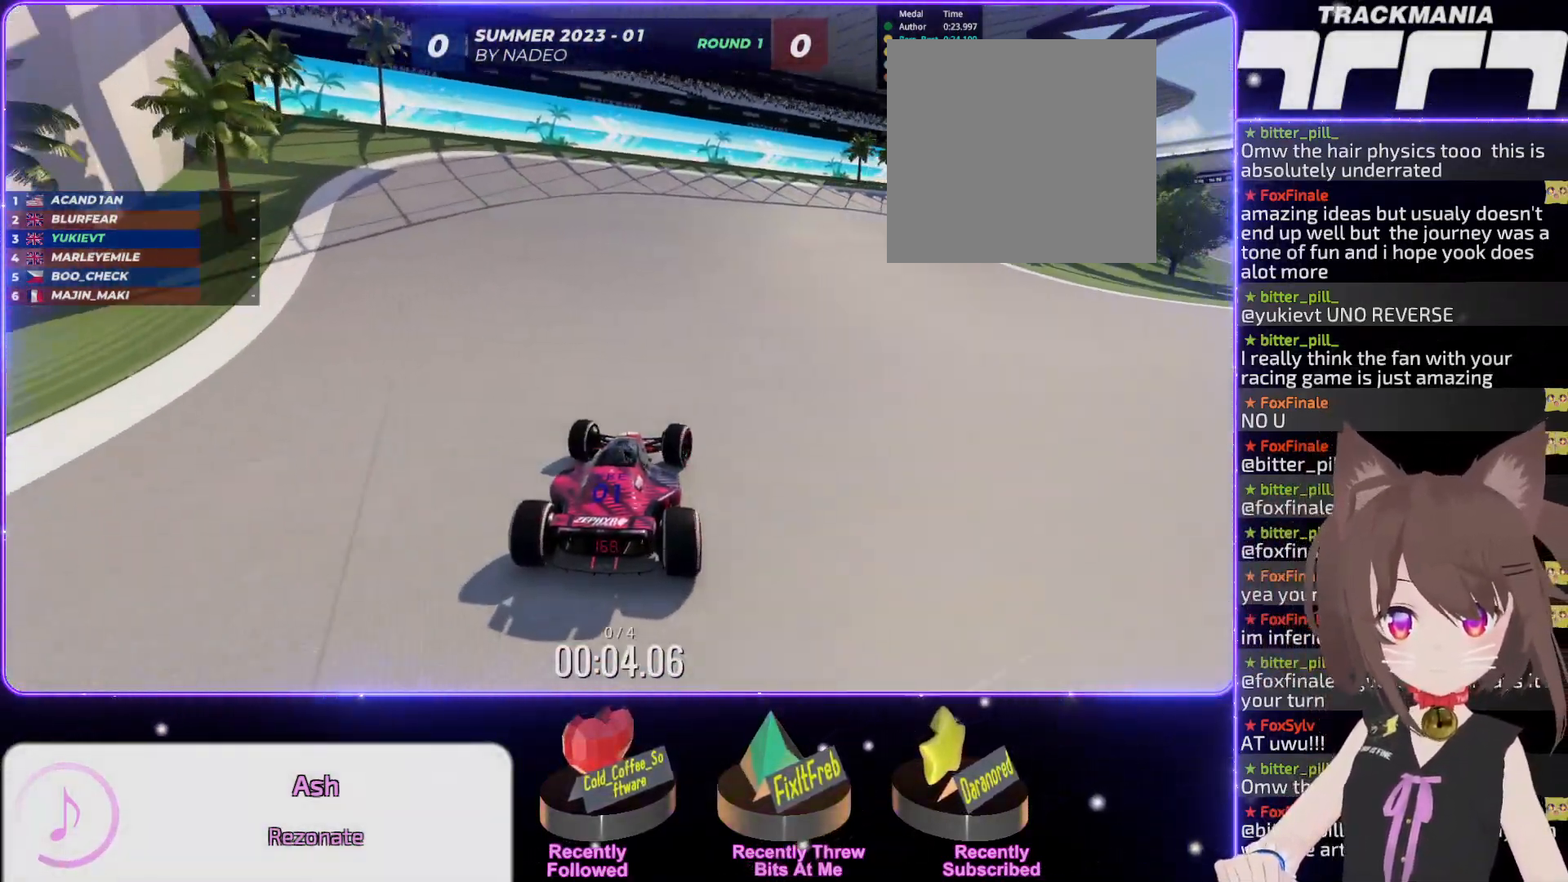
{"keys": ["up"], "events": [[133, "right", "down"], [200, "right", "up"], [350, "right", "down"], [433, "right", "up"]]}
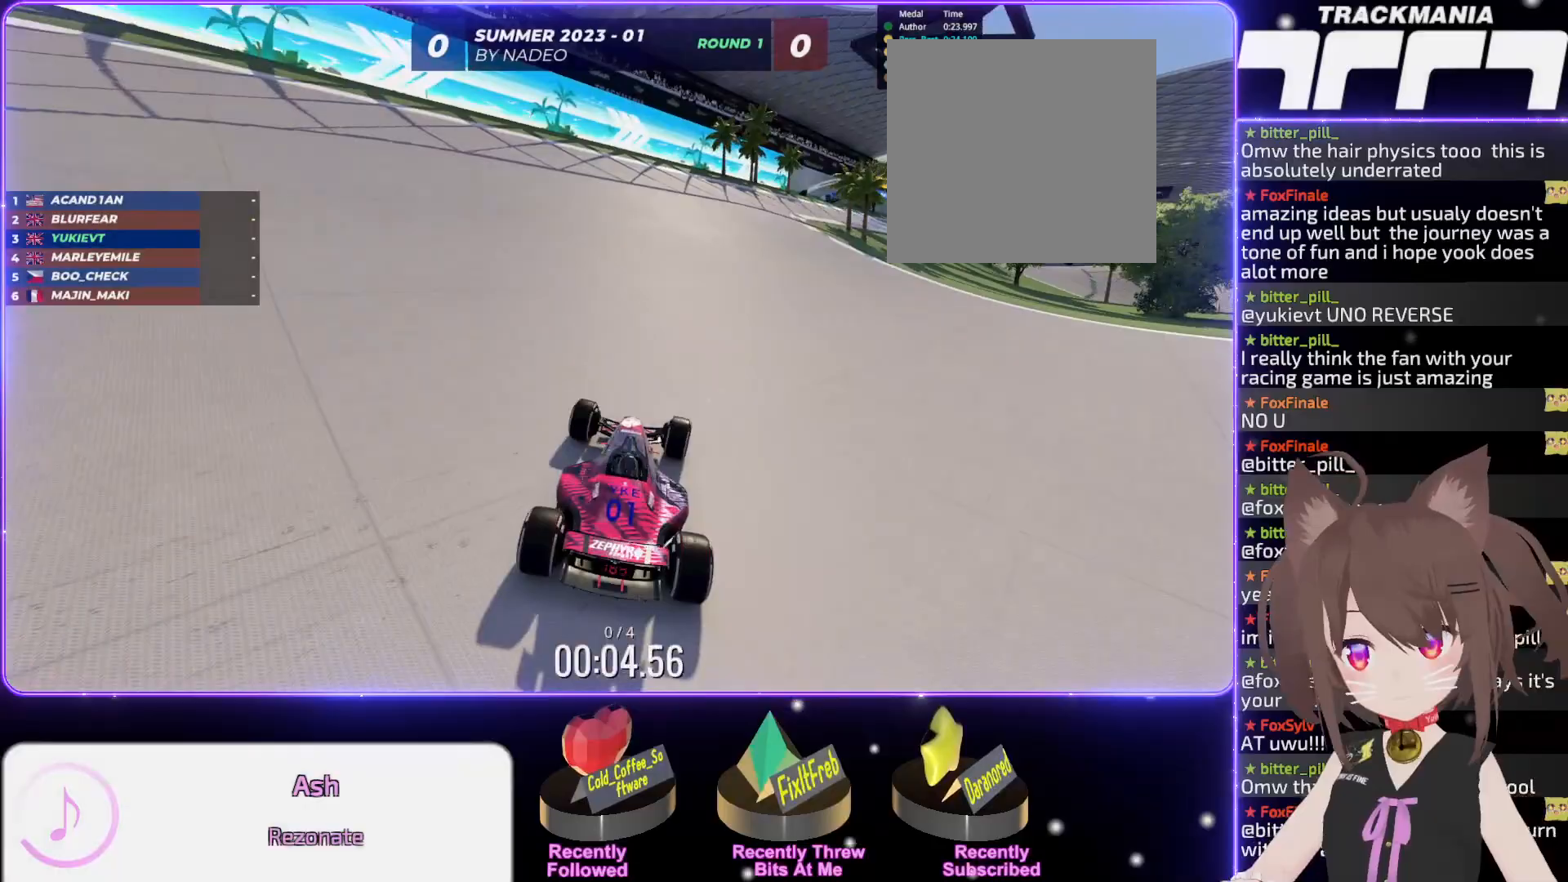
{"keys": ["up"], "events": [[50, "right", "down"], [117, "right", "up"], [217, "right", "down"], [317, "right", "up"], [400, "right", "down"], [483, "right", "up"]]}
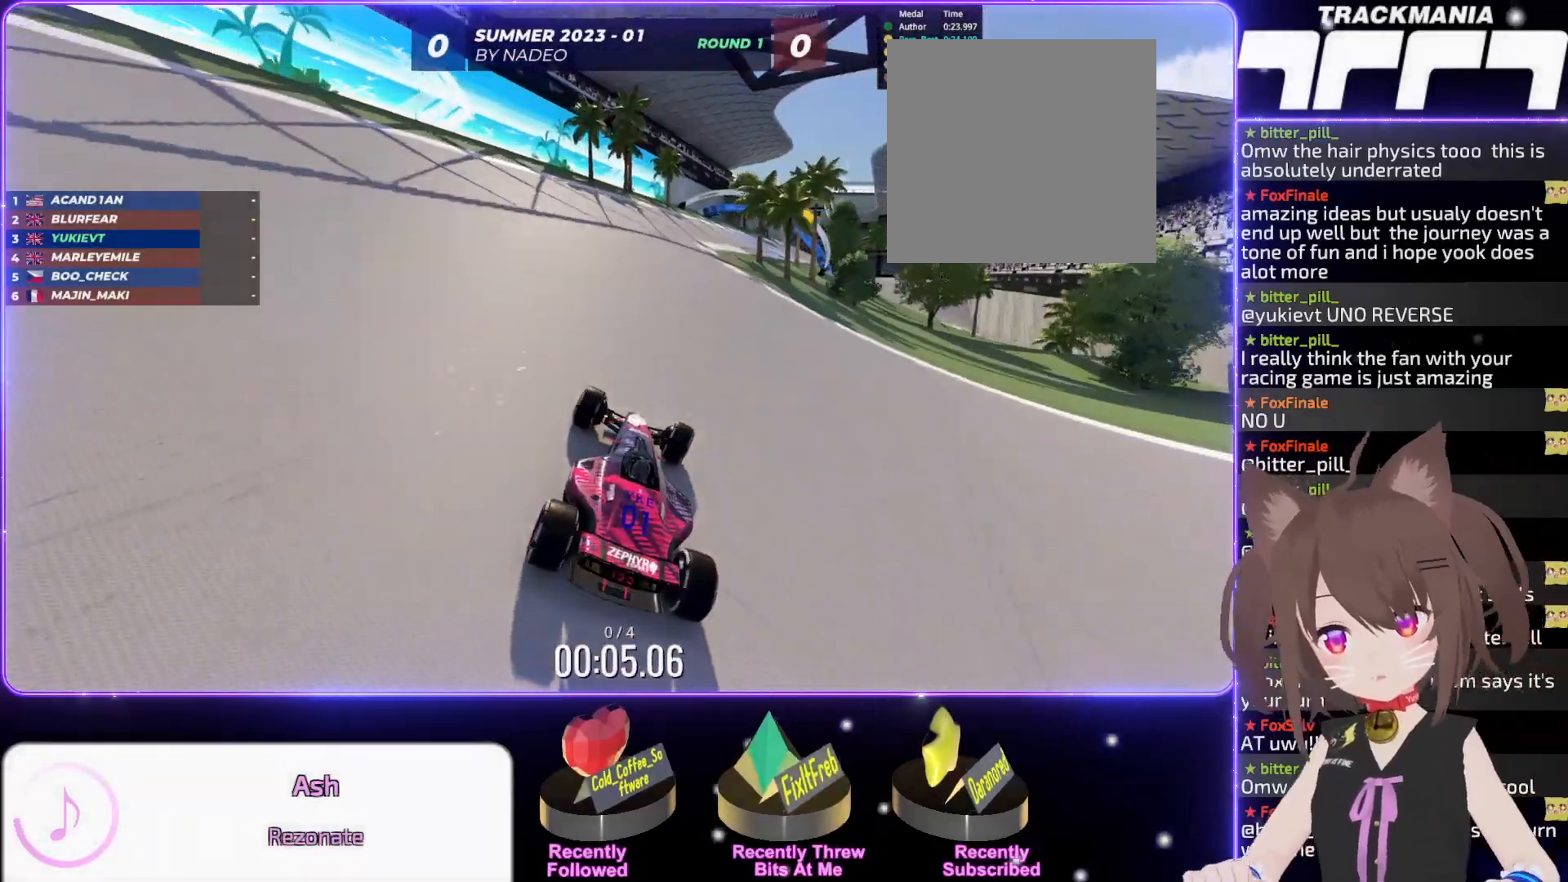
{"keys": ["right", "up"], "events": [[450, "right", "down"]]}
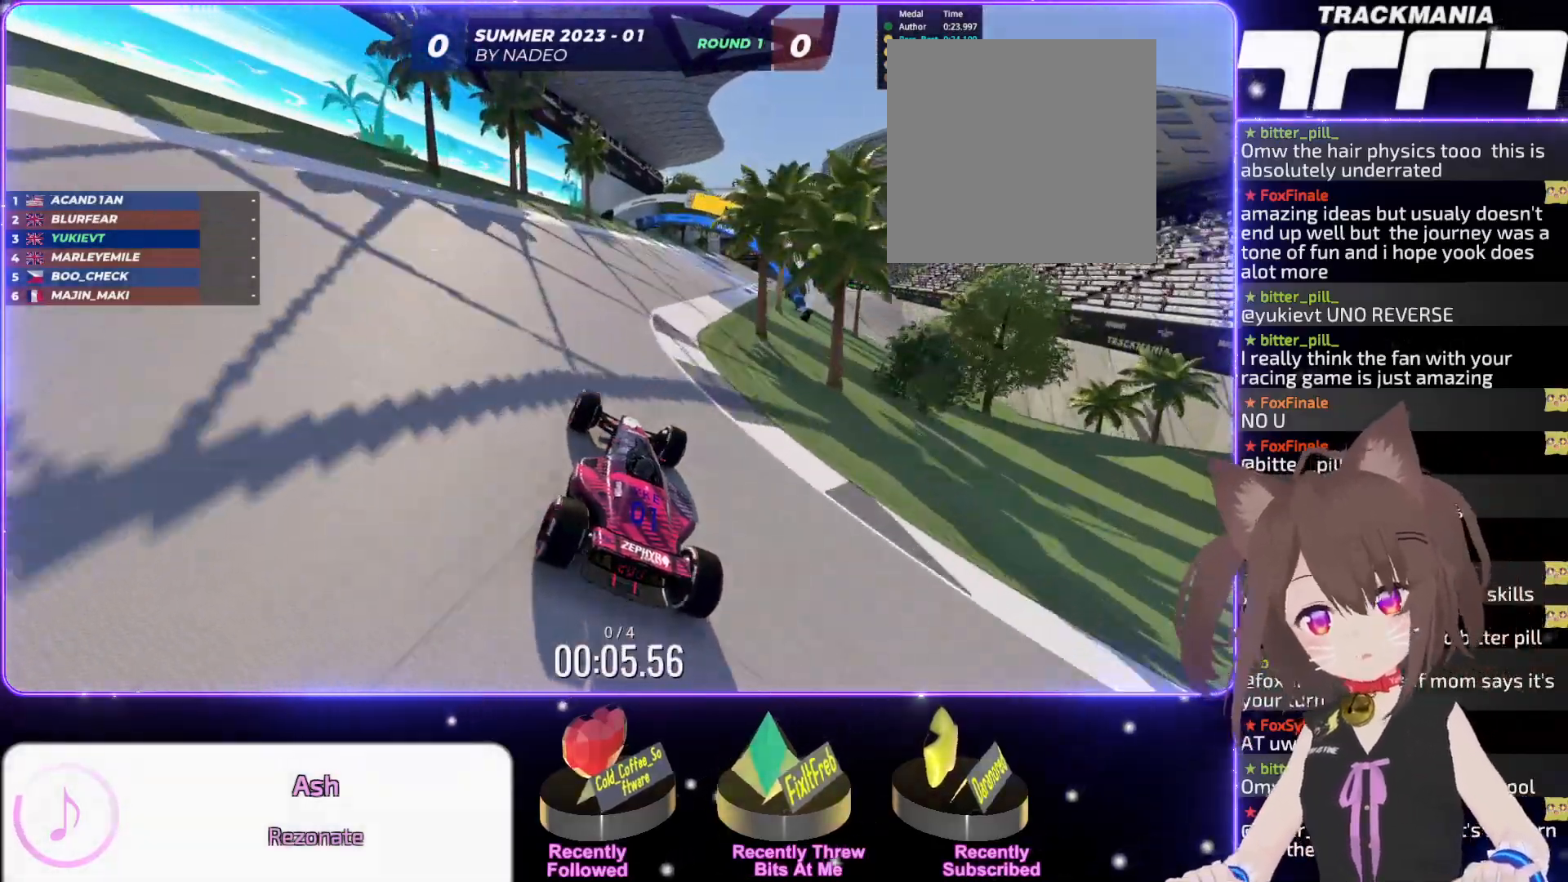
{"keys": ["up"], "events": [[50, "right", "up"], [167, "right", "down"], [300, "right", "up"], [400, "right", "down"], [467, "right", "up"]]}
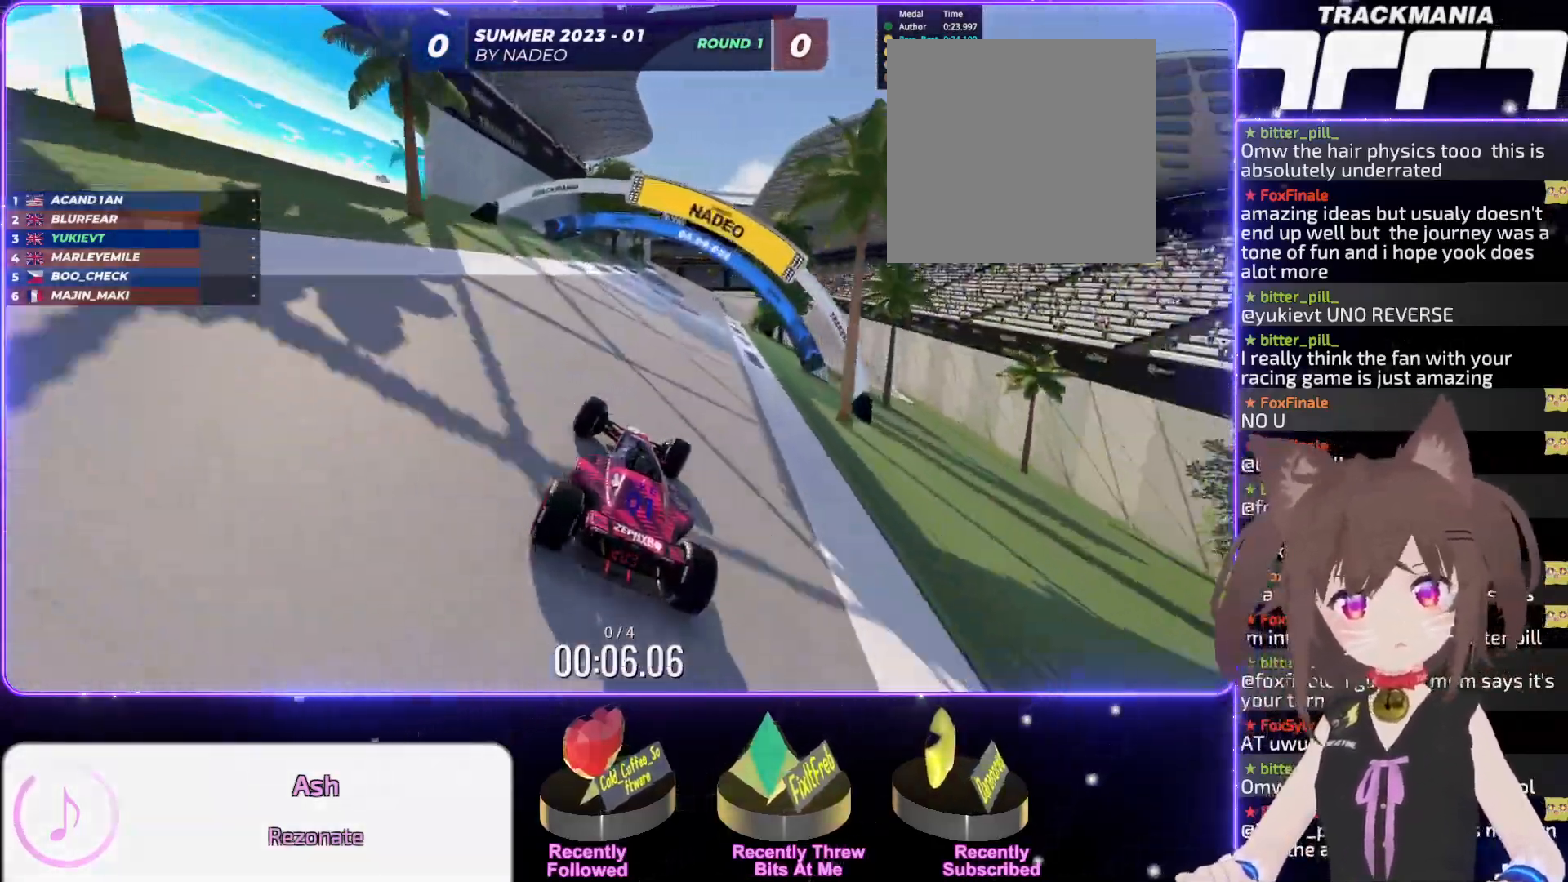
{"keys": ["up"], "events": [[67, "right", "down"], [133, "right", "up"], [350, "right", "down"], [417, "right", "up"]]}
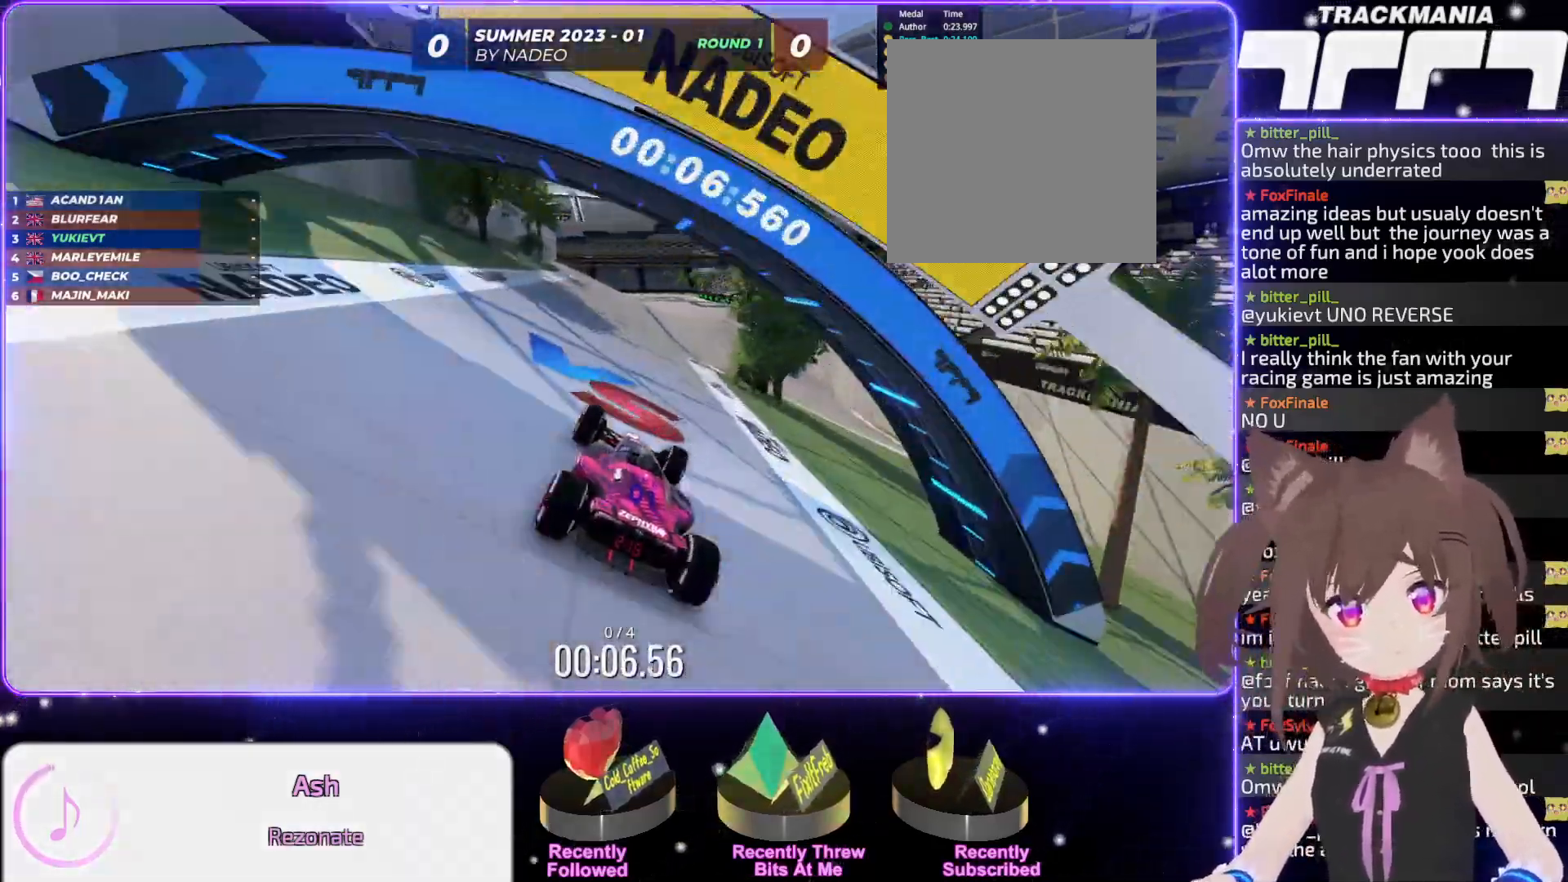
{"keys": ["up"], "events": [[33, "right", "down"], [117, "right", "up"]]}
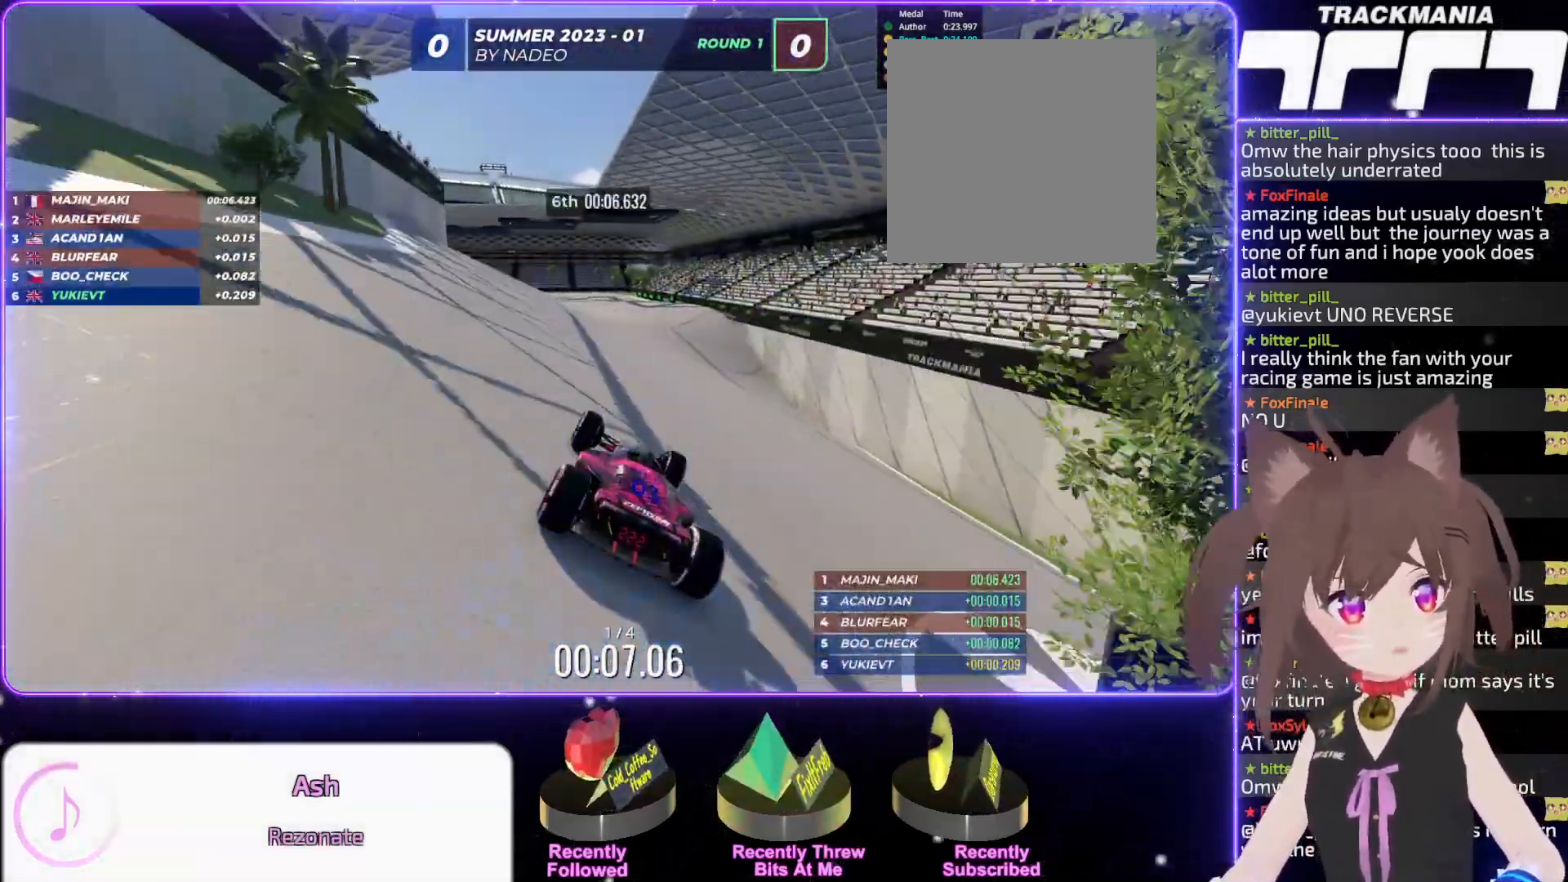
{"keys": ["up"], "events": [[117, "left", "down"], [133, "left", "up"], [300, "left", "down"], [350, "left", "up"]]}
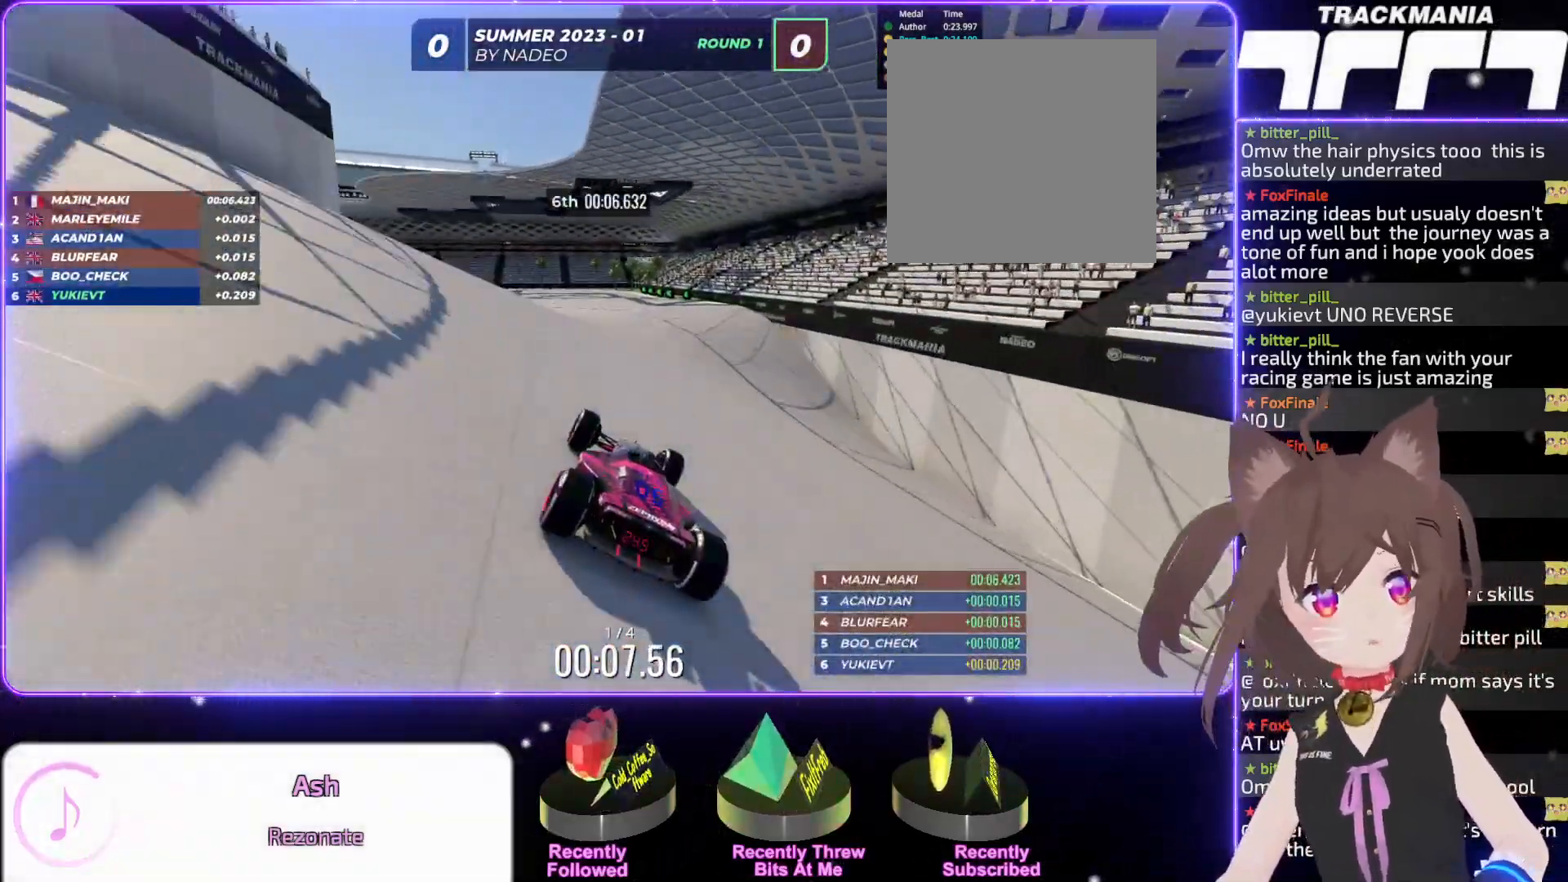
{"keys": ["up"], "events": [[83, "left", "down"], [133, "left", "up"], [250, "left", "down"], [383, "left", "up"]]}
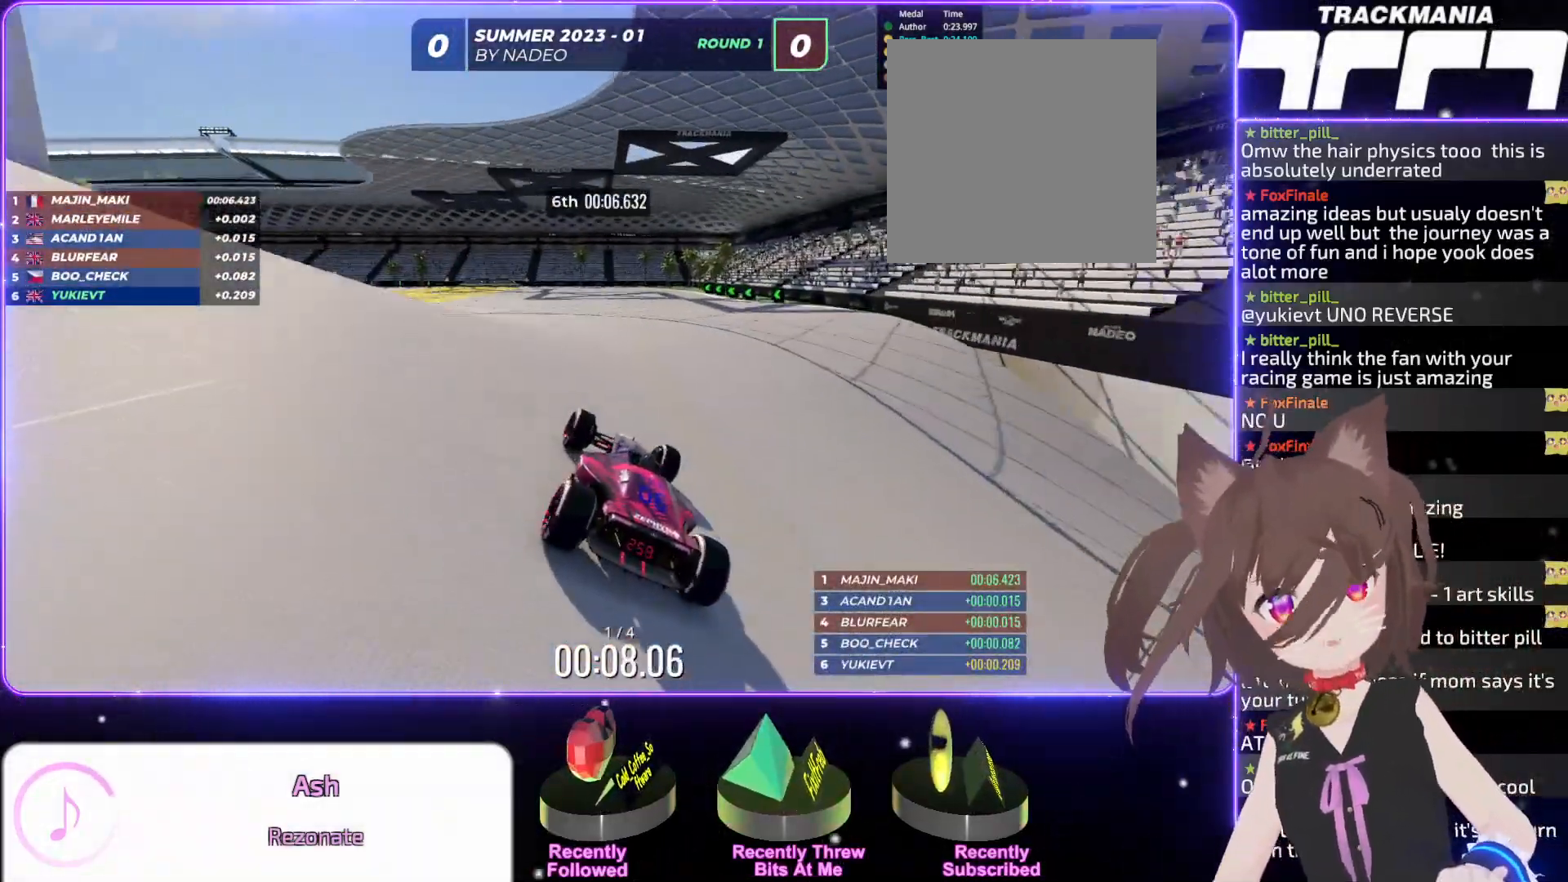
{"keys": ["left", "up"], "events": [[50, "left", "down"]]}
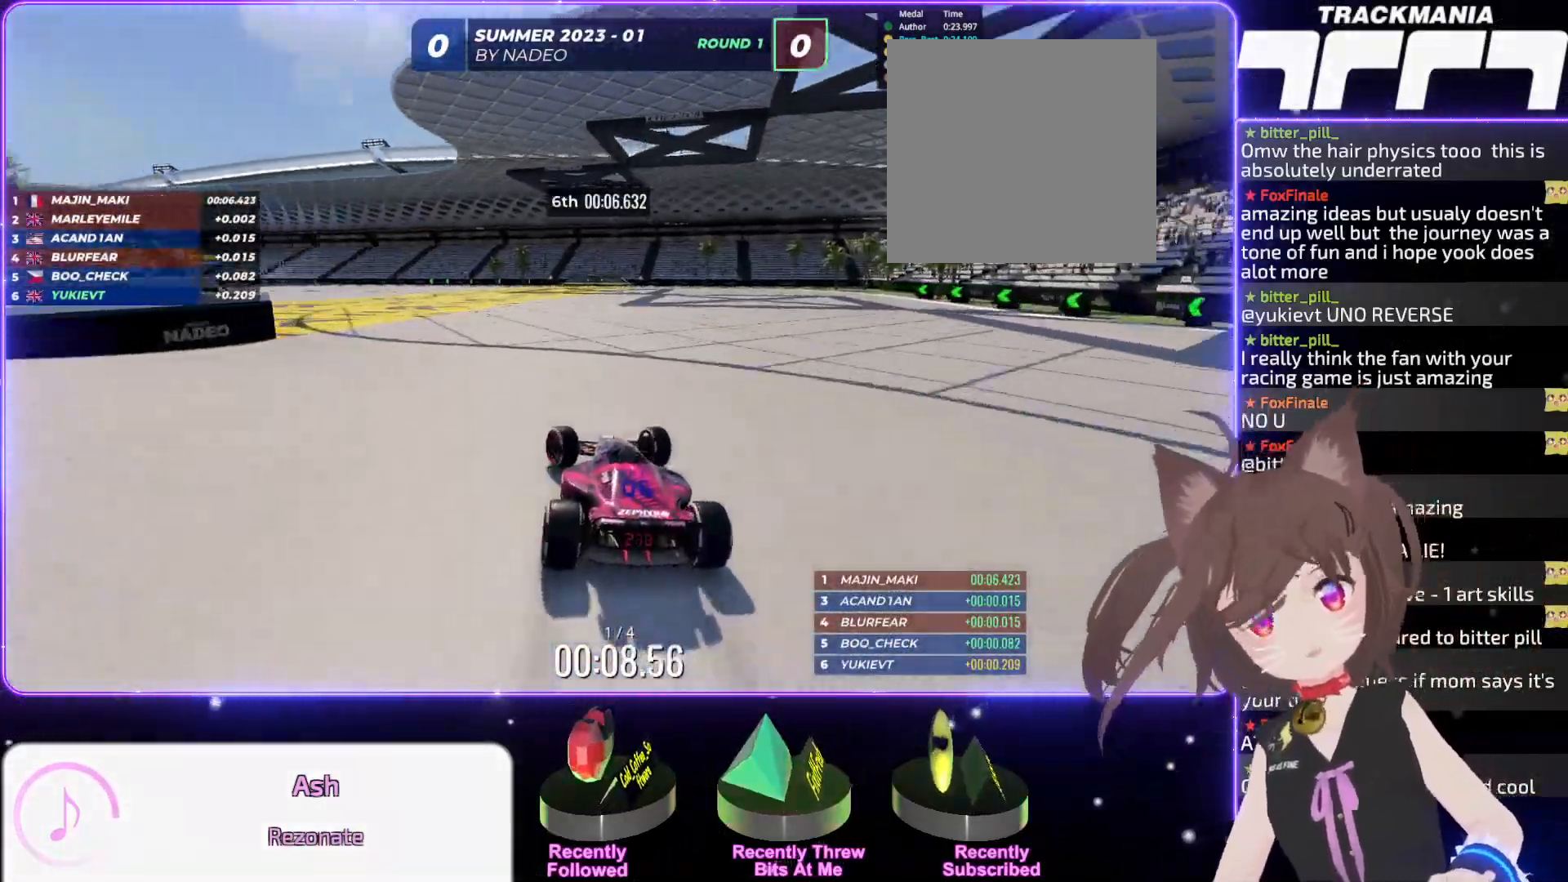
{"keys": ["left", "up"], "events": []}
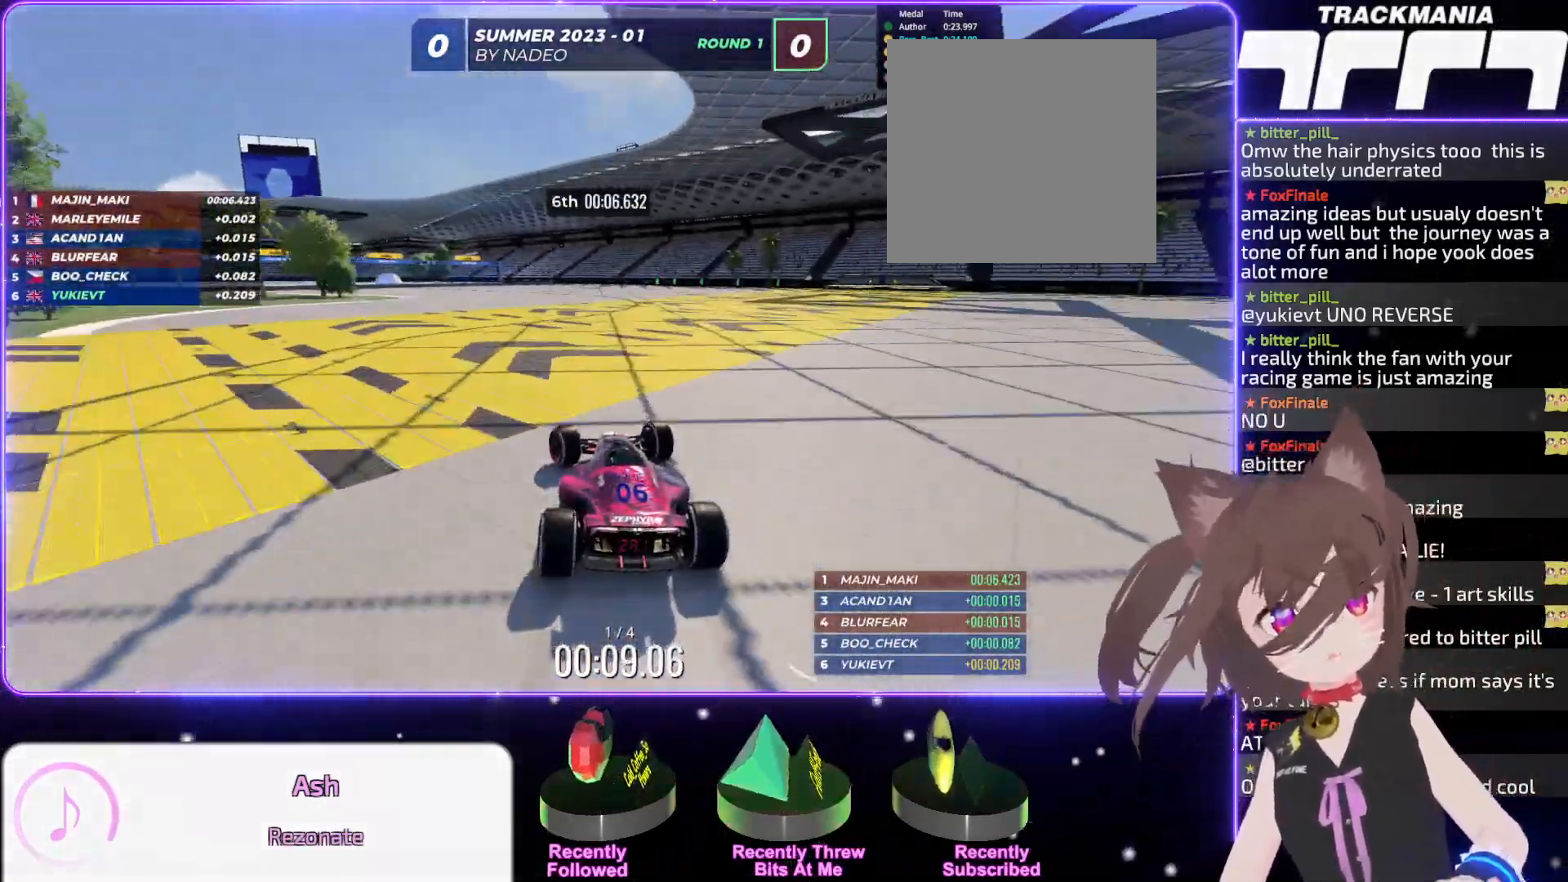
{"keys": ["left", "up"], "events": []}
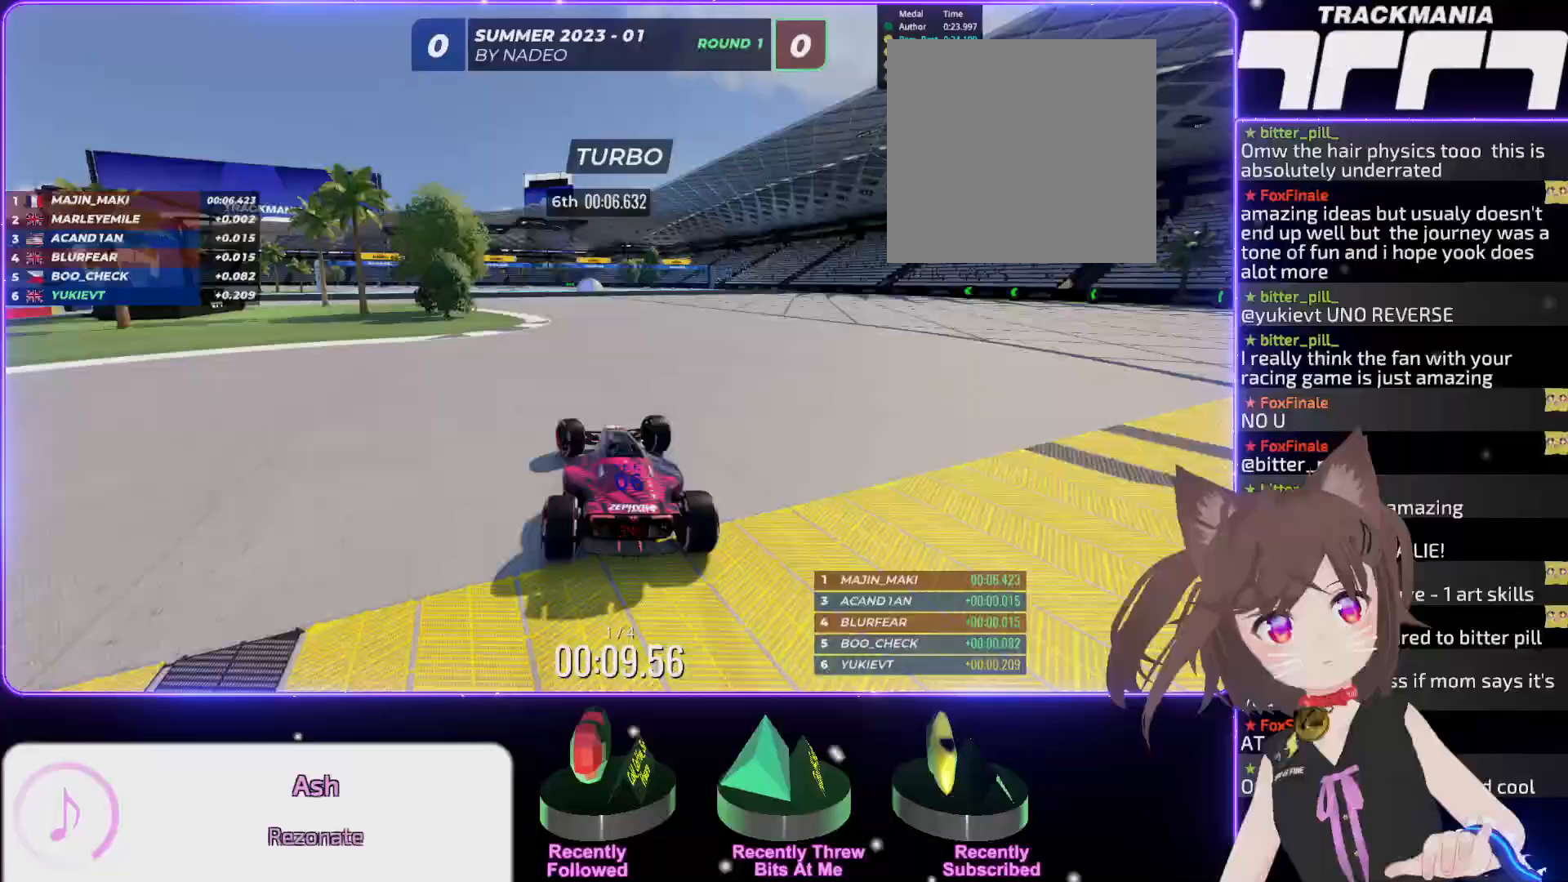
{"keys": ["left", "up"], "events": []}
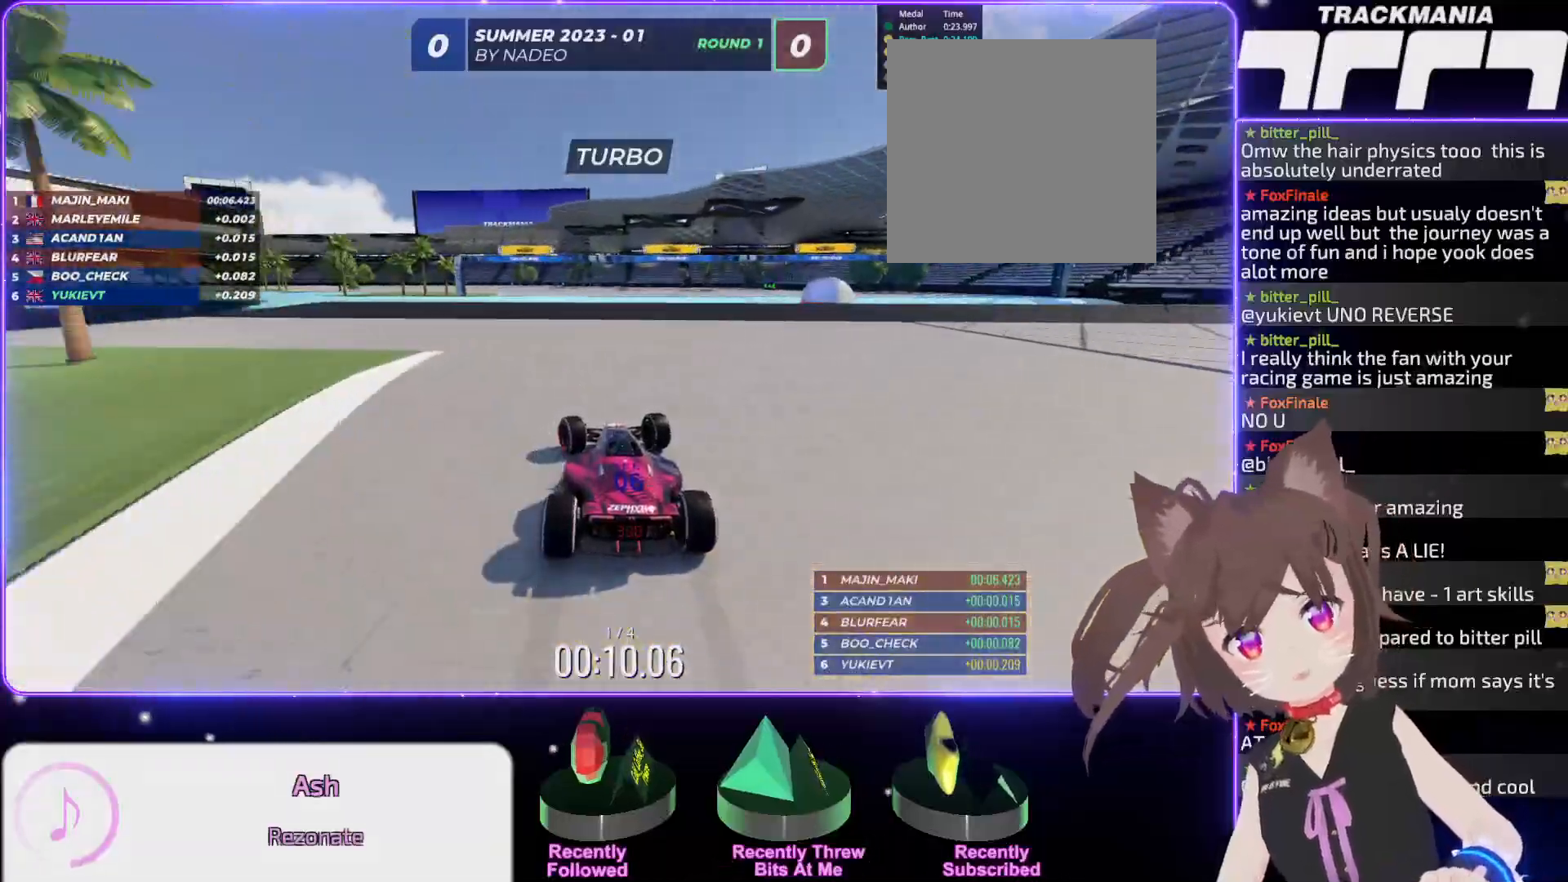
{"keys": ["up"], "events": [[33, "left", "up"]]}
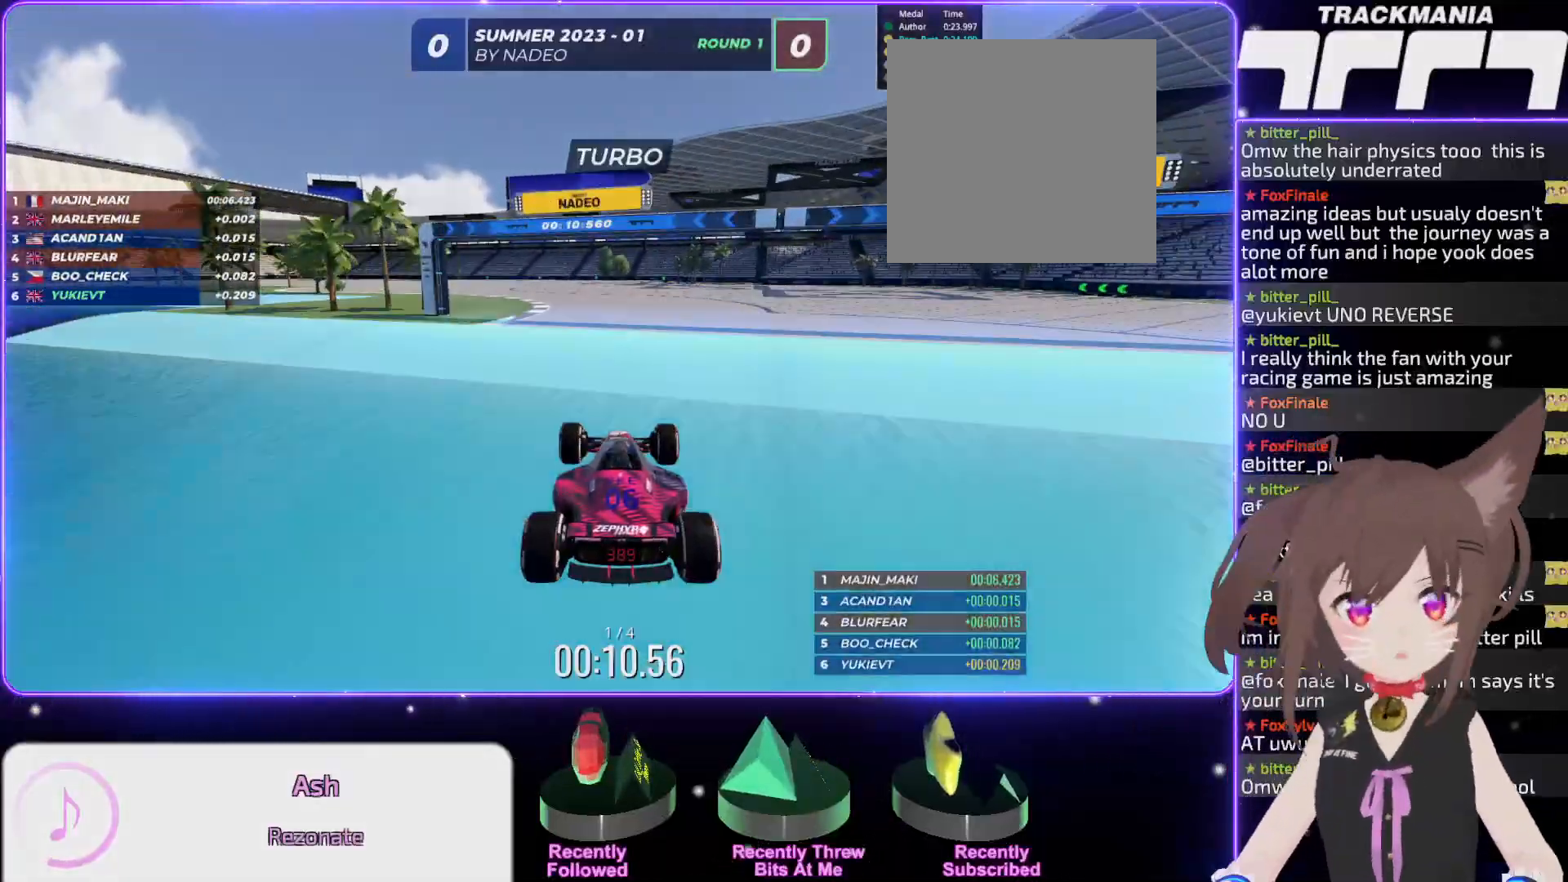
{"keys": ["left", "up"], "events": [[267, "left", "down"]]}
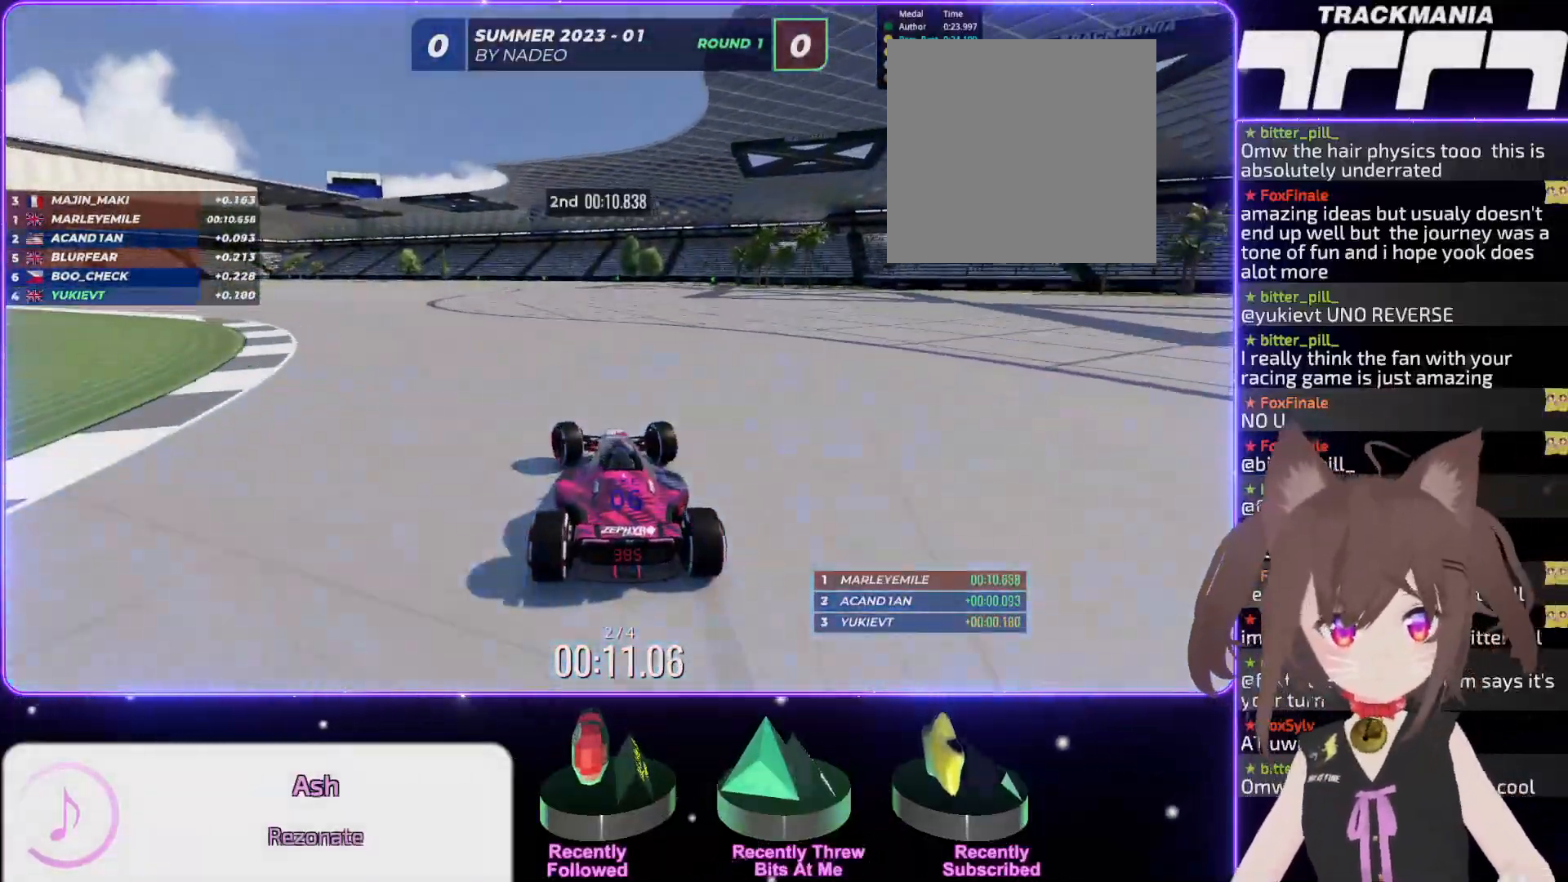
{"keys": ["left", "up"], "events": []}